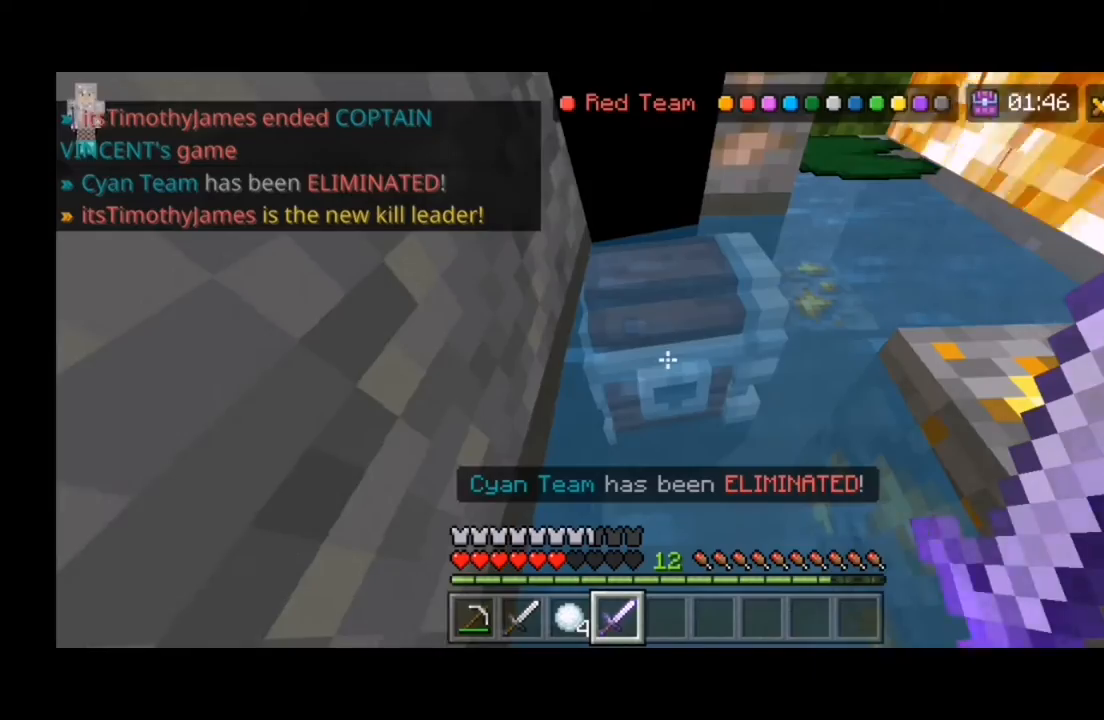
Gameplay with keyboard and mouse; each line is a JSON object with the keys and mouse buttons held at the frame after it. "events" lists presses ("down") and releases ("up") of "a", "d", "s", "shift", "space", "w" and "mouse_left" between this image and that frame as [ms after this image, input, new state], when the widget could be followed in between. "mouse_left" = the "left" button of the "mouse" list. No other keys are recorded. Fast repeated clicks can show as one long hold. Mouse movement is not recorded.
{"keys": [], "mouse": [], "events": [[67, "d", "down"], [467, "d", "up"]]}
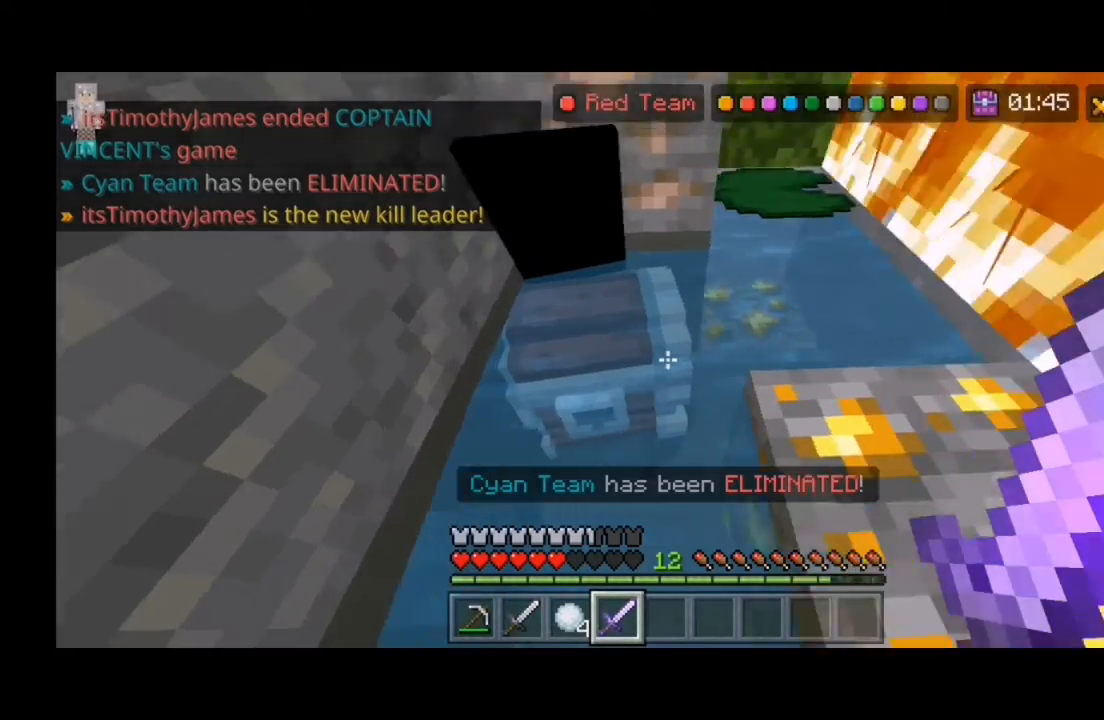
{"keys": ["space"], "mouse": [], "events": [[367, "space", "down"]]}
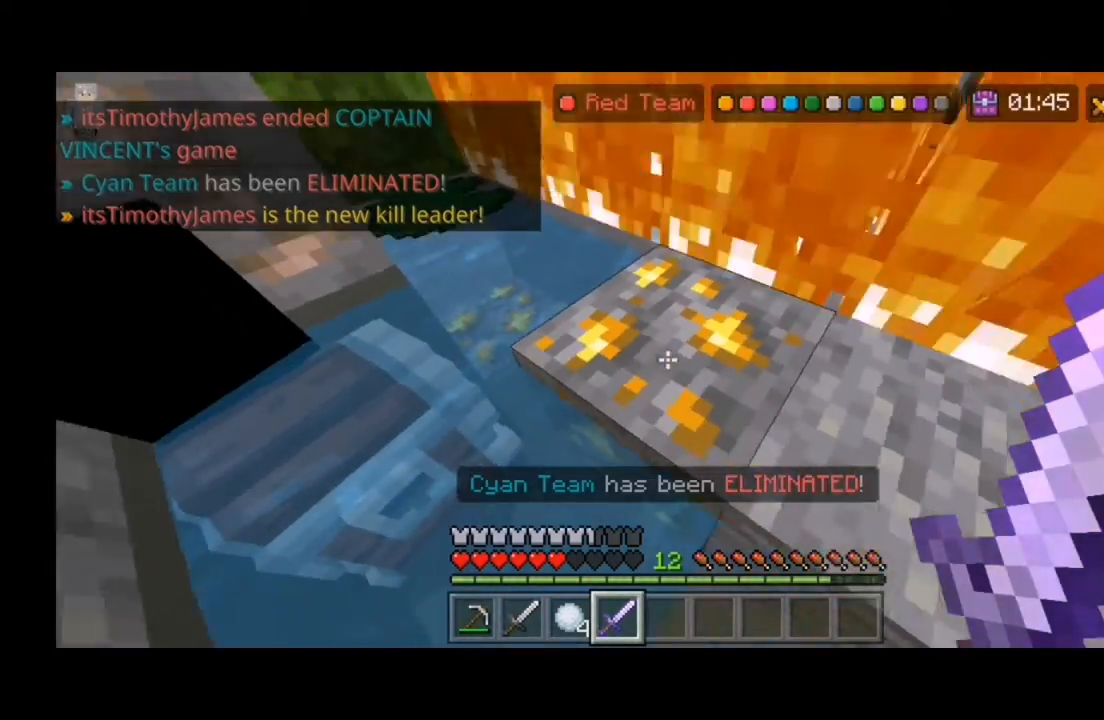
{"keys": ["d"], "mouse": [], "events": [[233, "d", "down"], [267, "space", "up"]]}
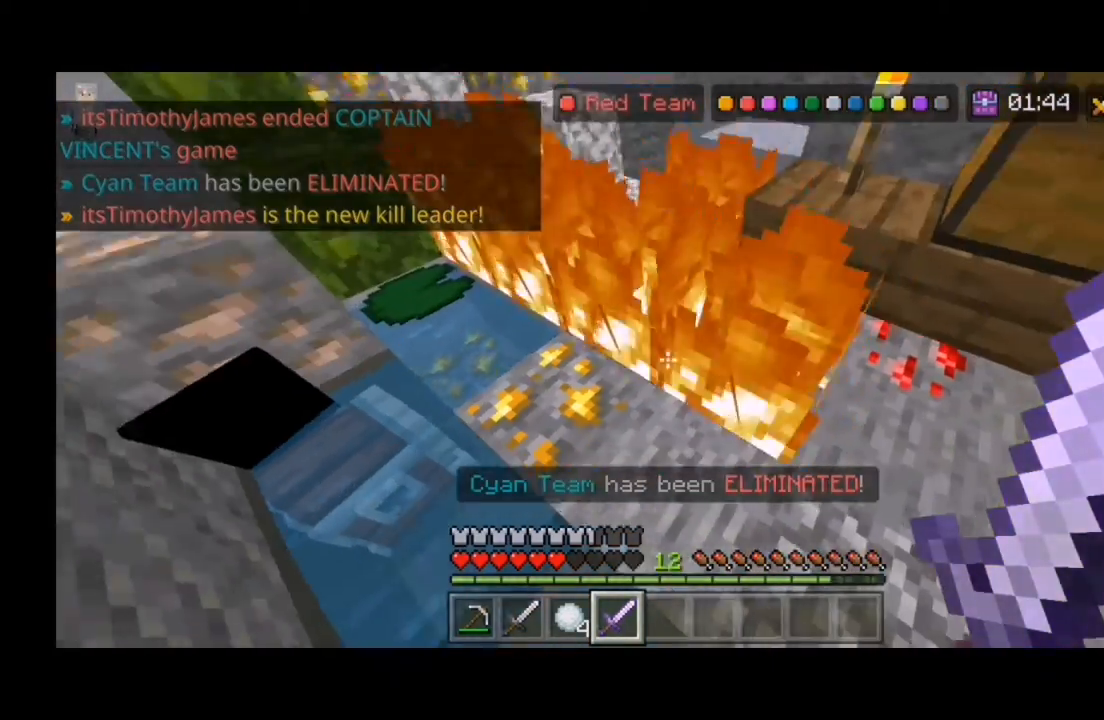
{"keys": [], "mouse": [], "events": [[200, "d", "up"]]}
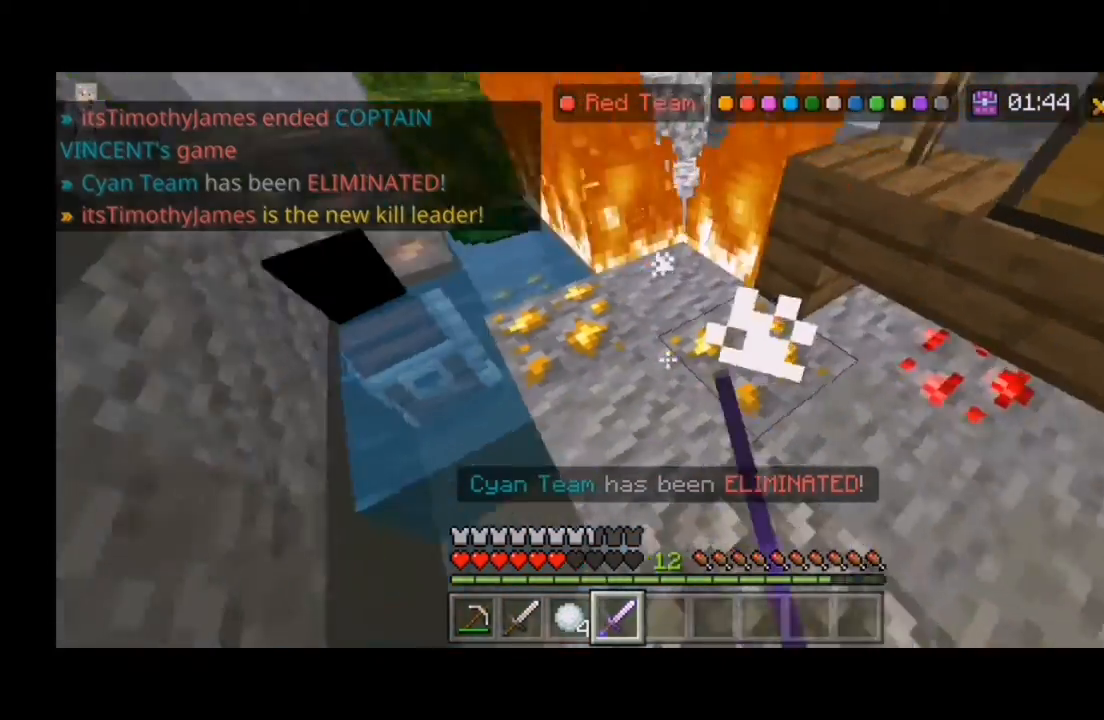
{"keys": ["d"], "mouse": [], "events": [[67, "d", "down"], [467, "d", "up"], [500, "d", "down"]]}
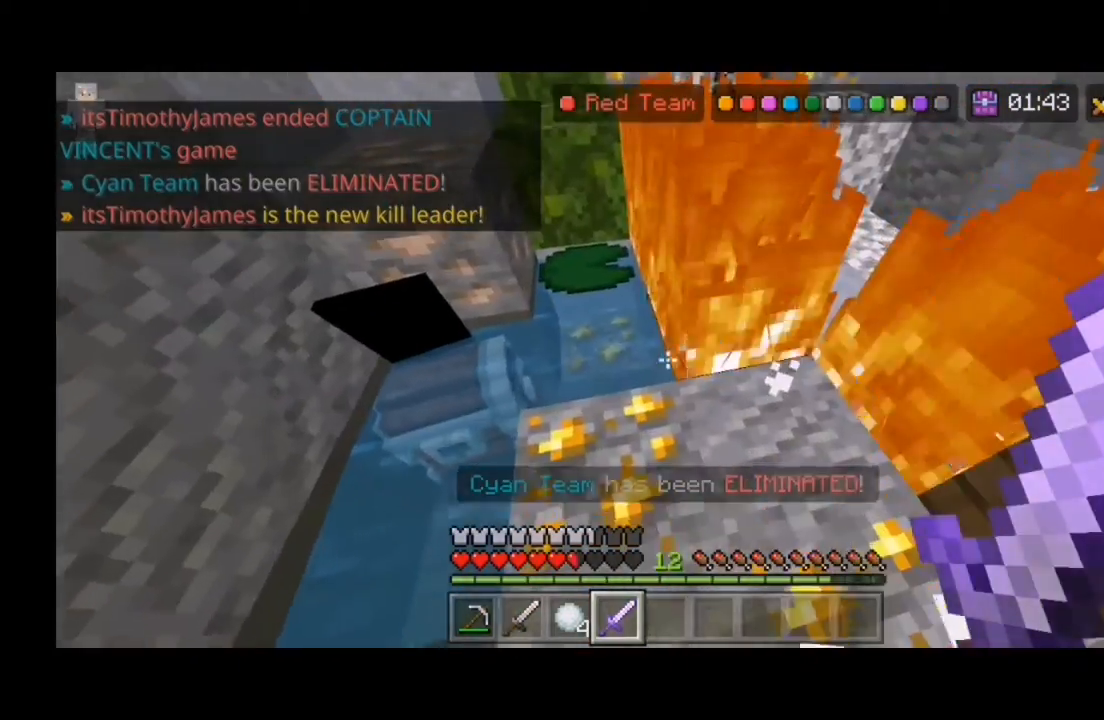
{"keys": ["d"], "mouse": [], "events": []}
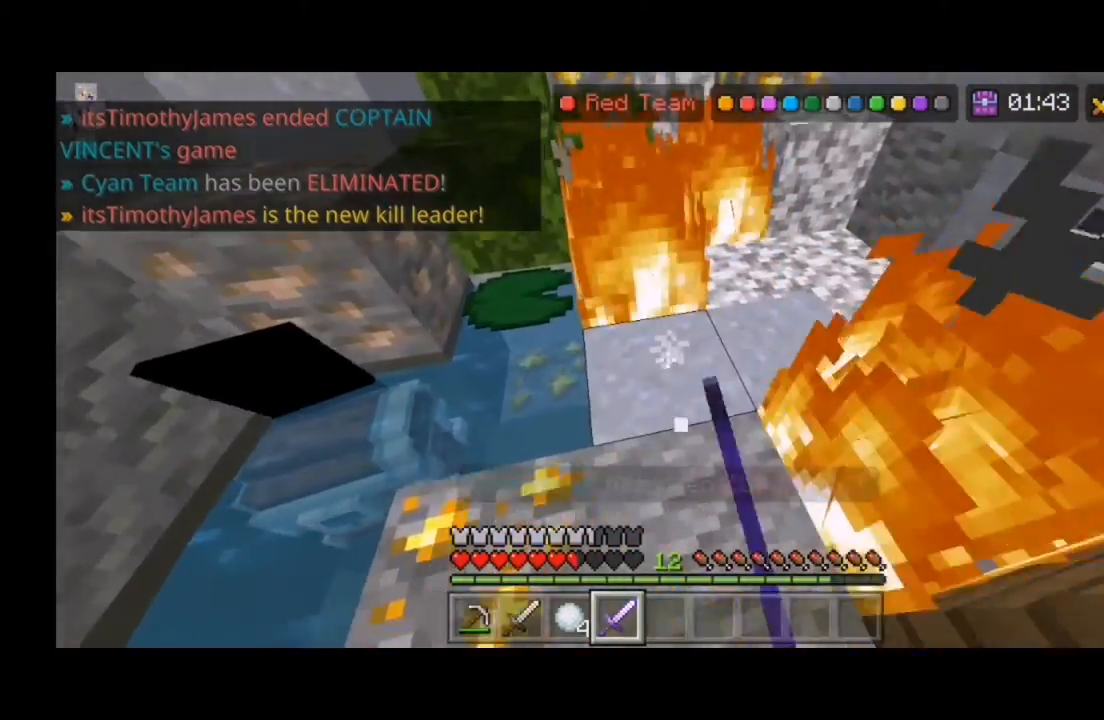
{"keys": [], "mouse": [], "events": [[300, "d", "up"]]}
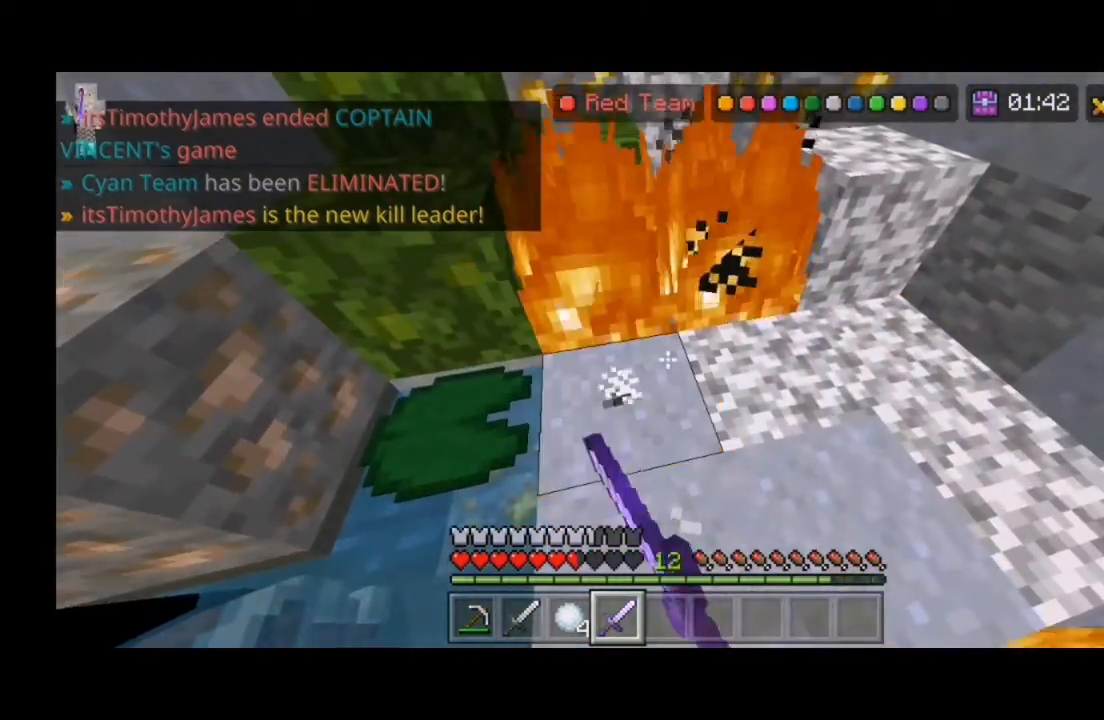
{"keys": [], "mouse": [], "events": [[100, "d", "down"], [333, "d", "up"]]}
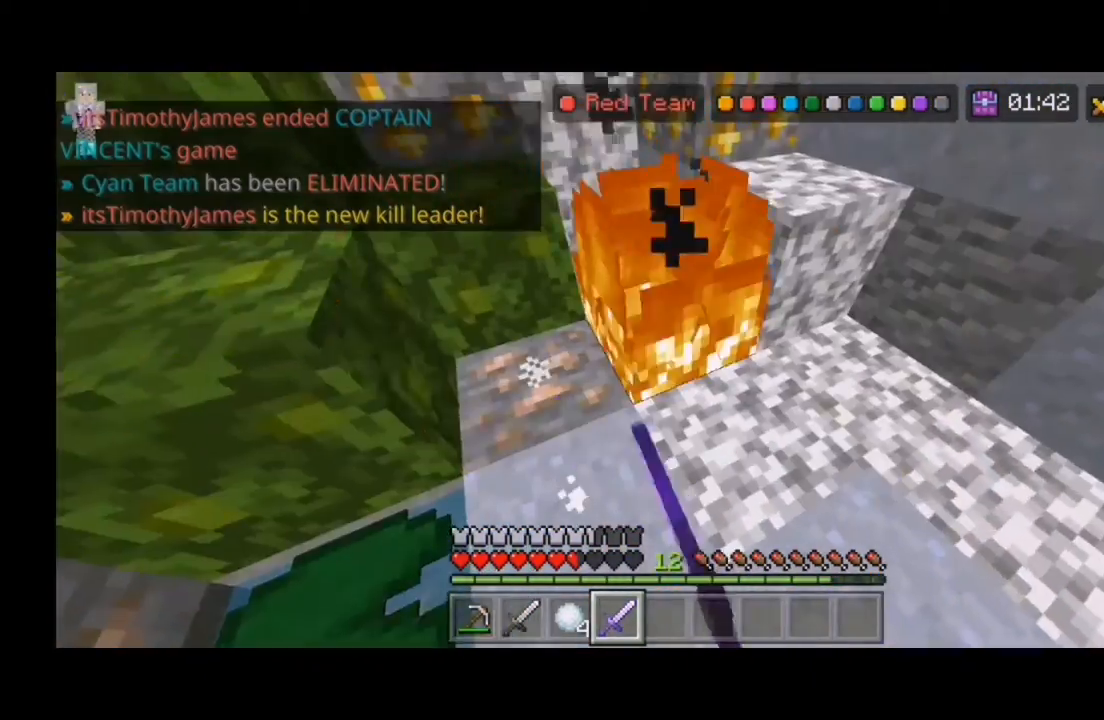
{"keys": [], "mouse": [], "events": [[33, "a", "down"], [367, "a", "up"]]}
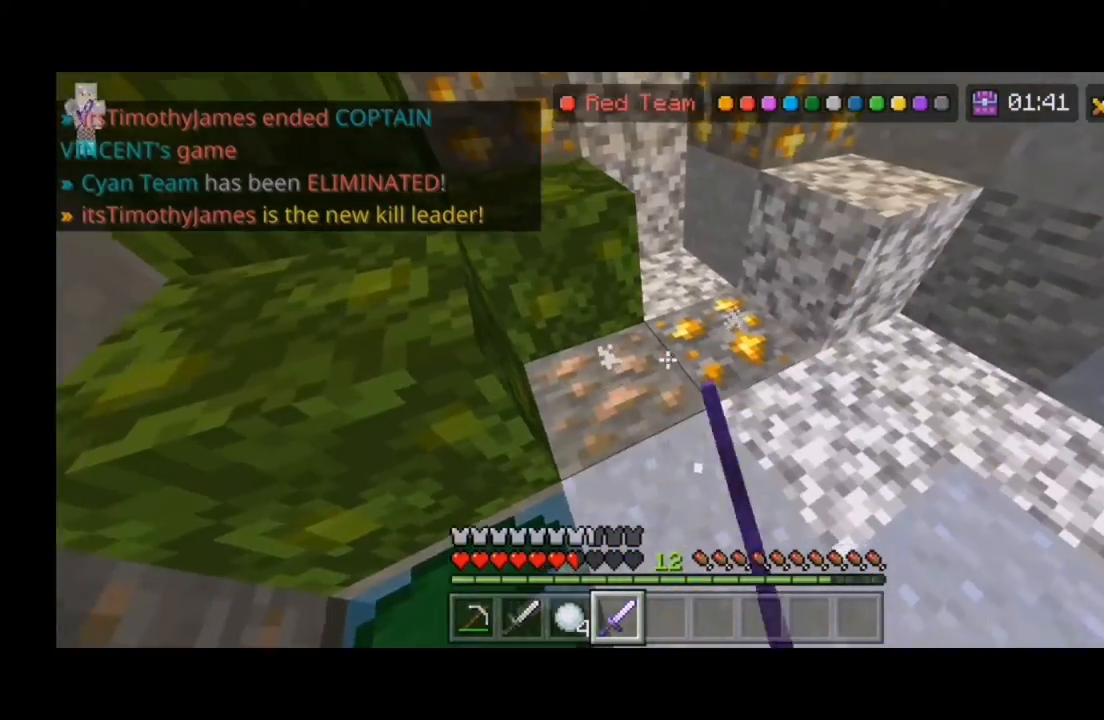
{"keys": ["a"], "mouse": [], "events": [[300, "a", "down"]]}
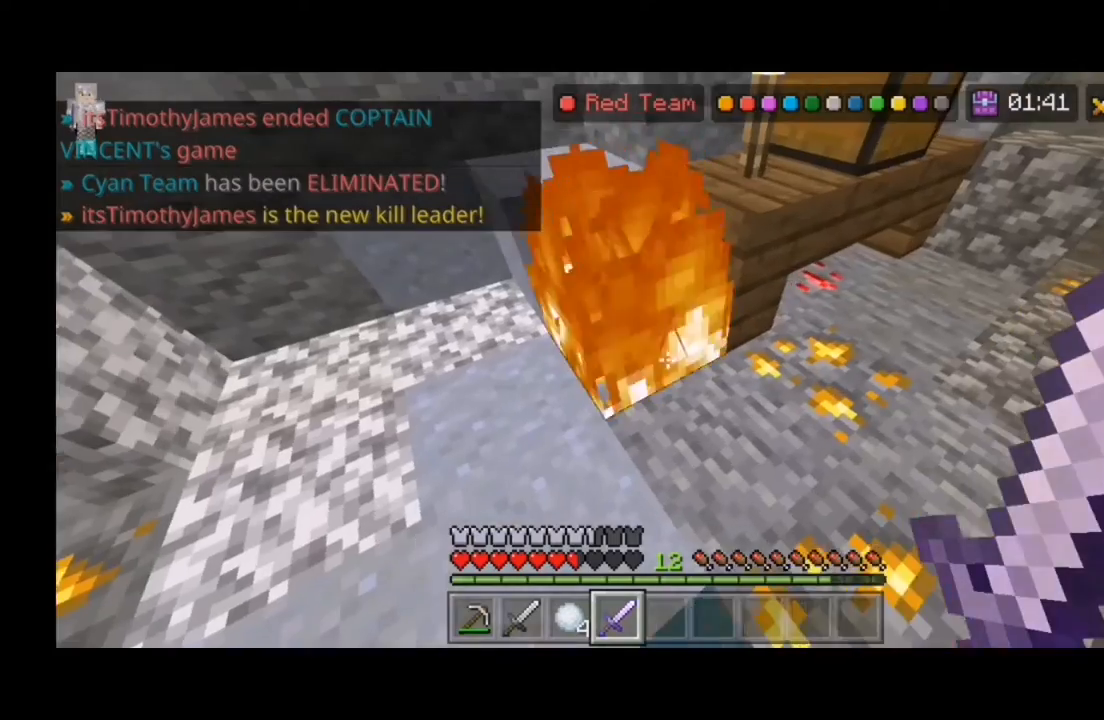
{"keys": [], "mouse": [], "events": [[67, "a", "up"], [200, "d", "down"], [400, "d", "up"]]}
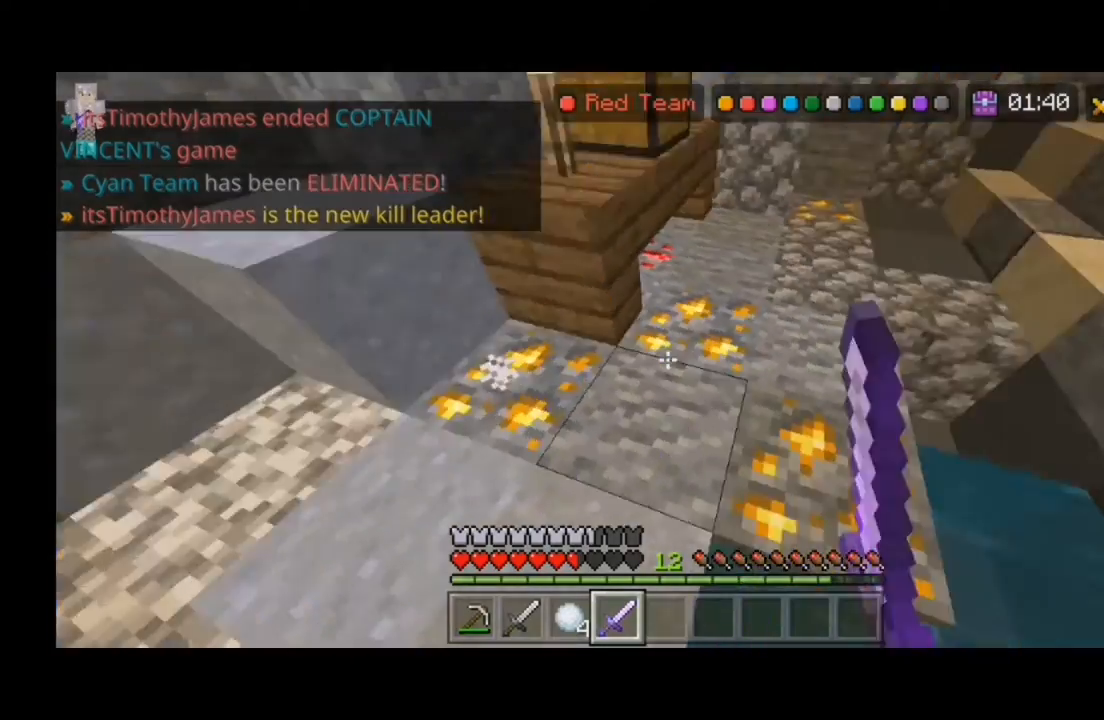
{"keys": ["a", "w"], "mouse": [], "events": [[200, "w", "down"], [267, "a", "down"]]}
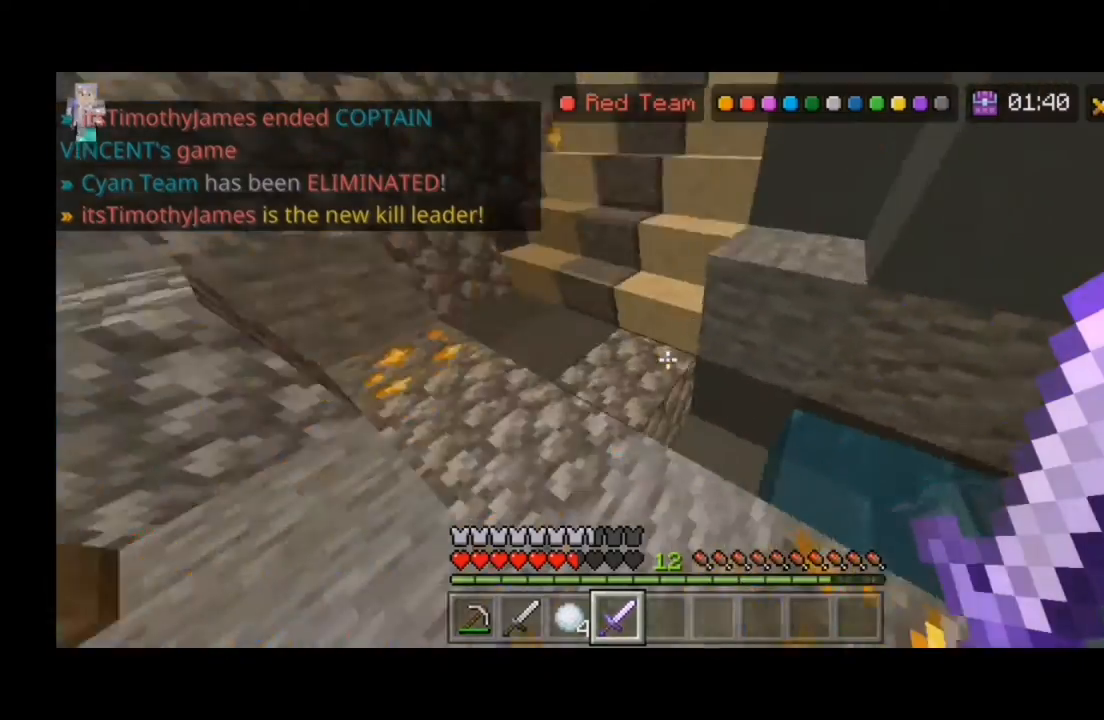
{"keys": ["space"], "mouse": [], "events": [[300, "a", "up"], [367, "w", "up"], [433, "a", "down"], [500, "a", "up"], [500, "space", "down"]]}
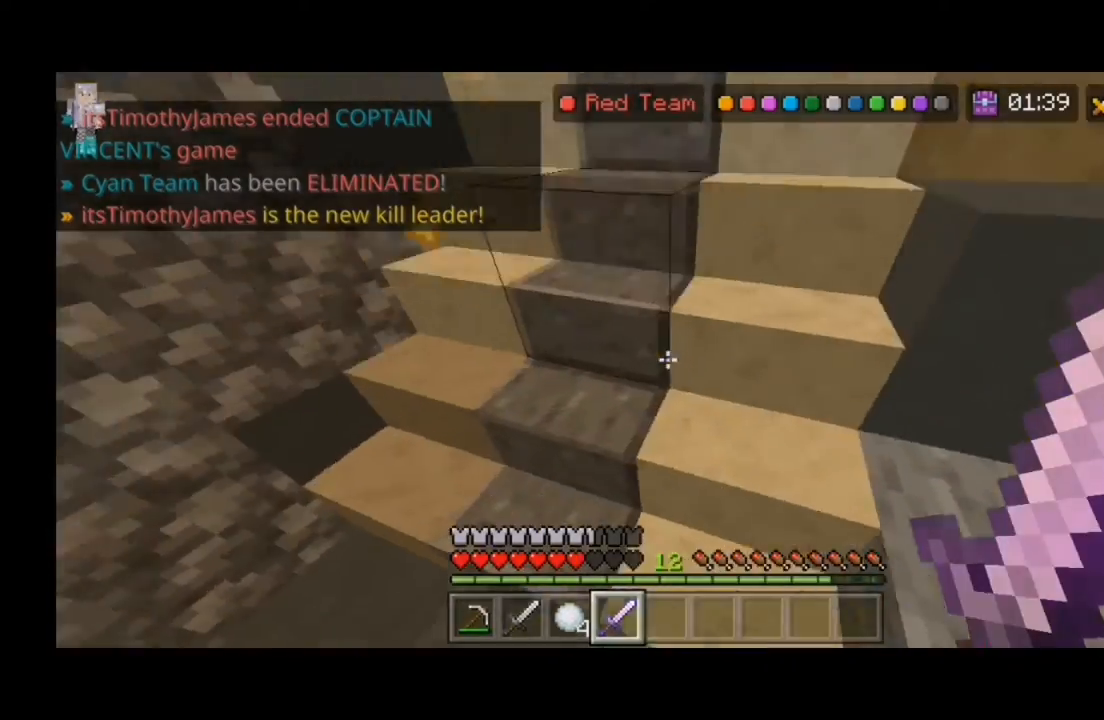
{"keys": ["a"], "mouse": [], "events": [[67, "a", "down"], [167, "space", "up"]]}
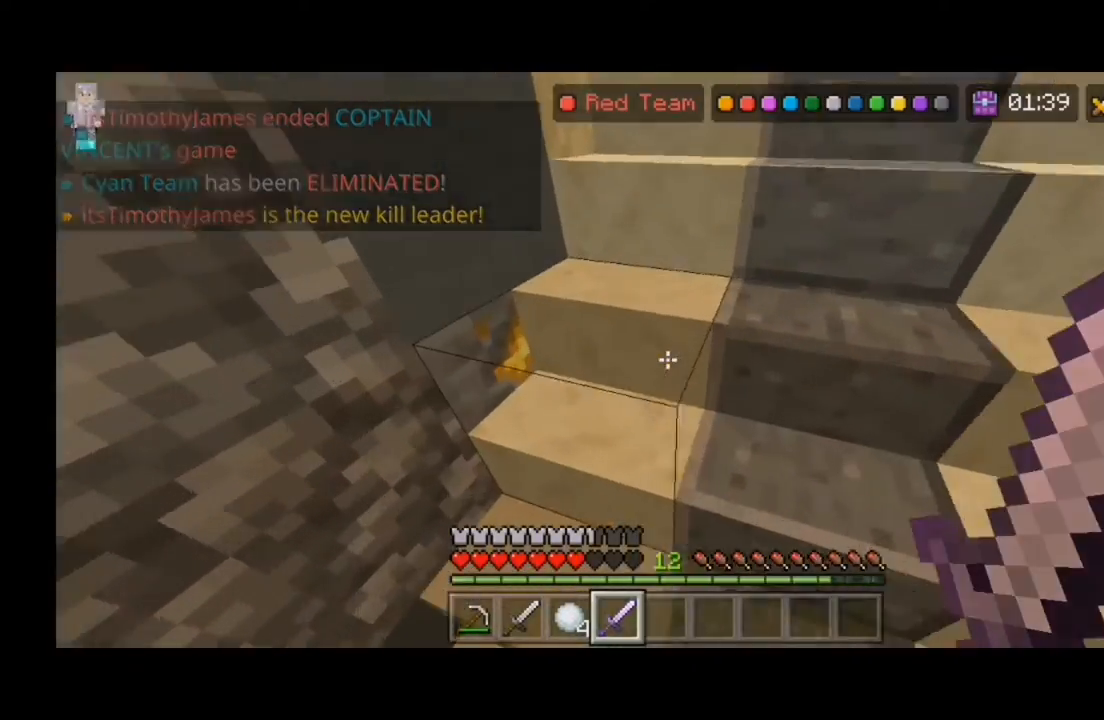
{"keys": ["a"], "mouse": [], "events": []}
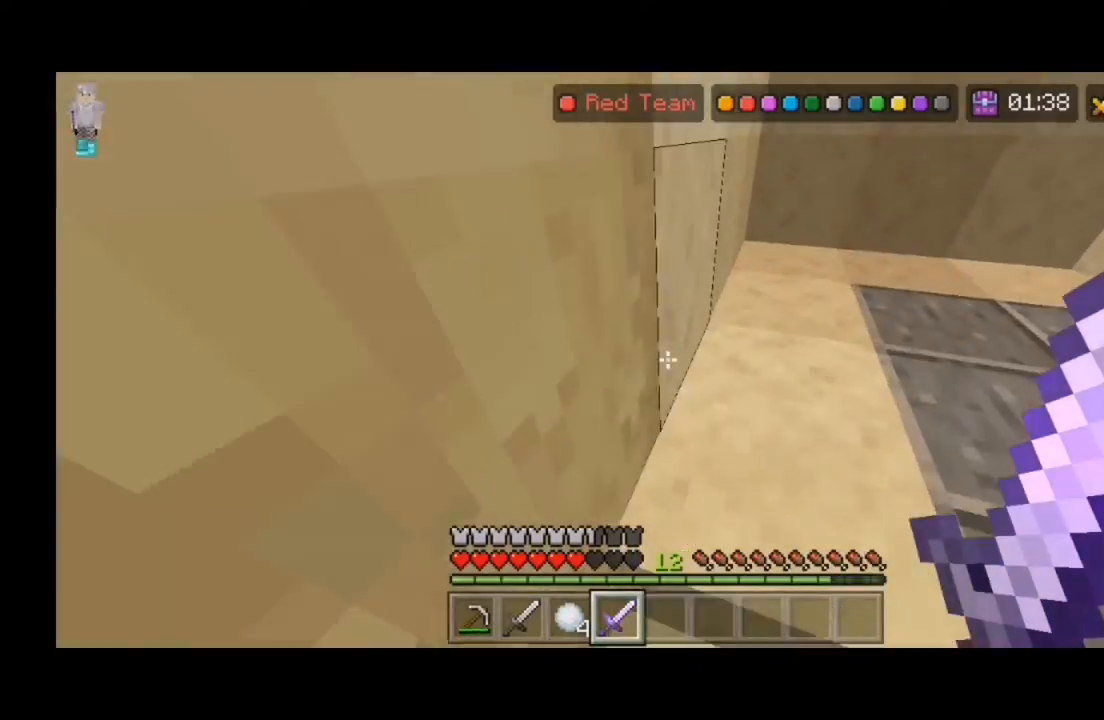
{"keys": ["a", "w"], "mouse": [], "events": [[467, "w", "down"]]}
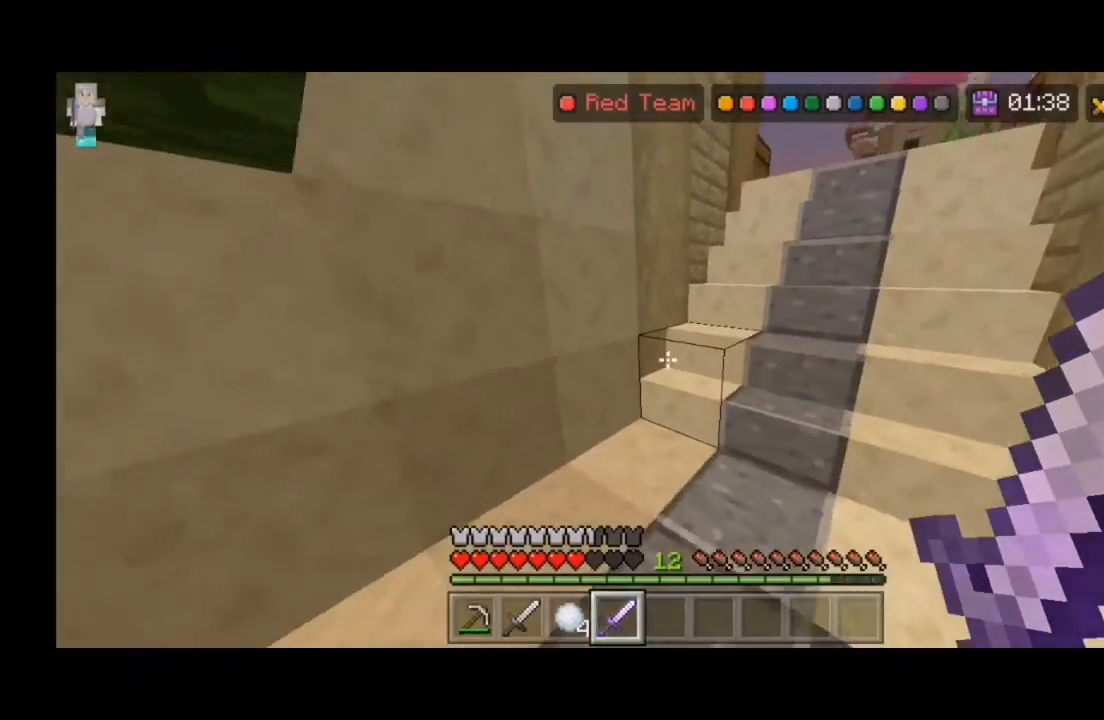
{"keys": ["w"], "mouse": [], "events": [[400, "a", "up"]]}
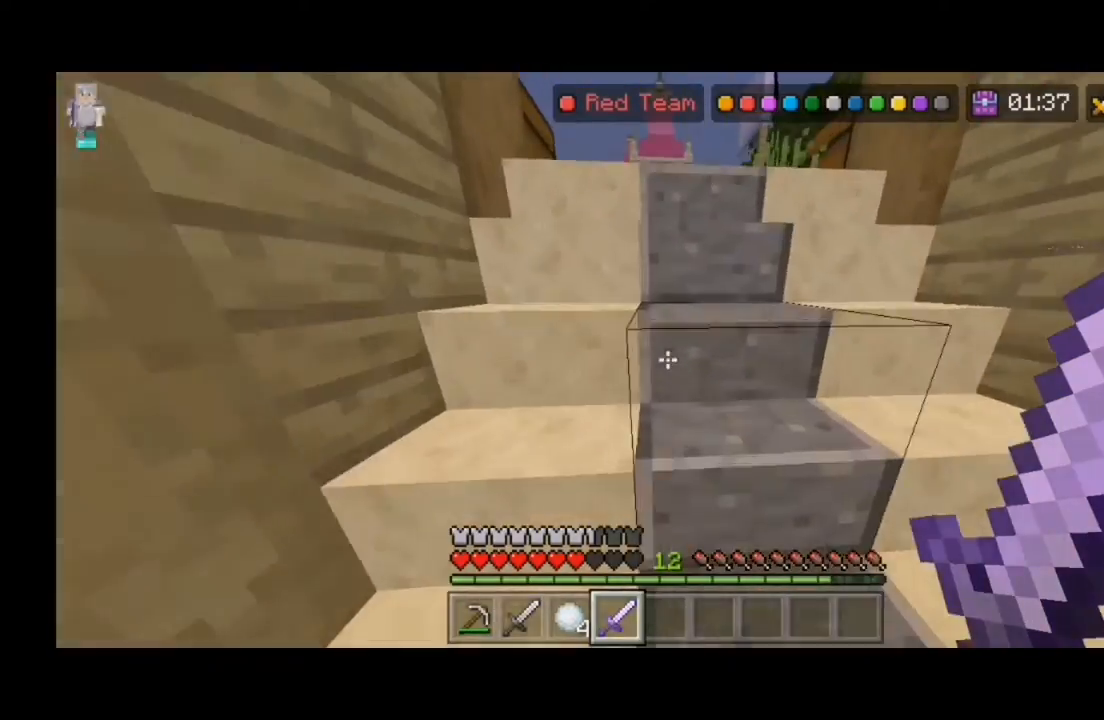
{"keys": ["w"], "mouse": [], "events": []}
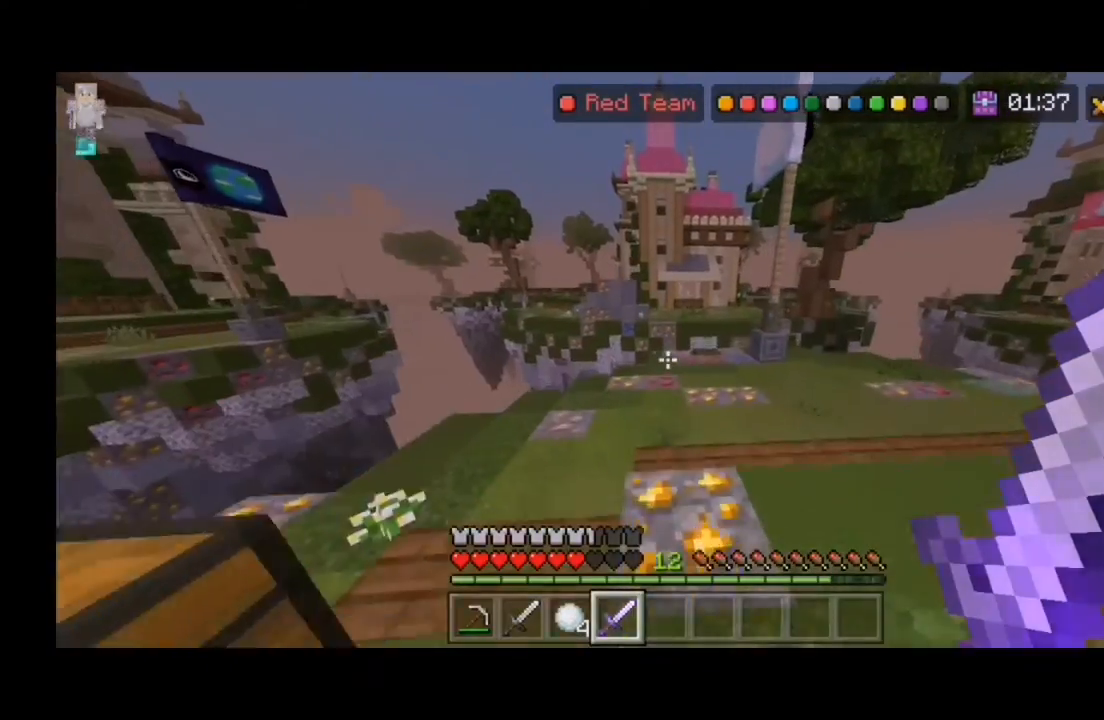
{"keys": ["w"], "mouse": [], "events": []}
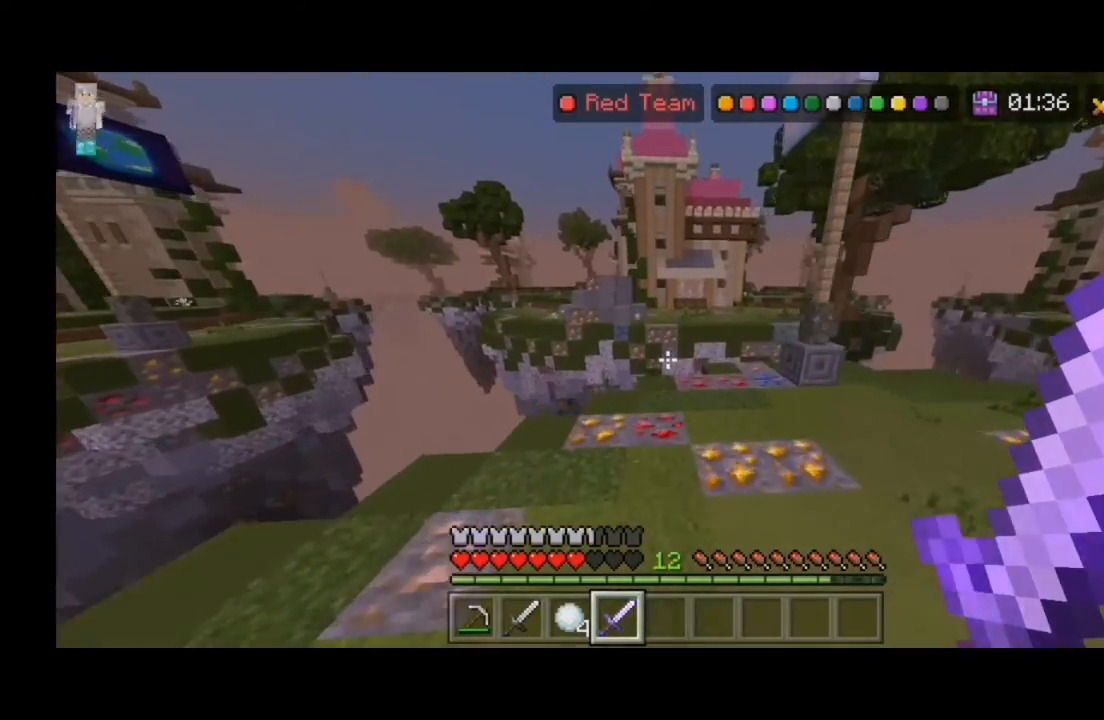
{"keys": [], "mouse": [], "events": [[33, "w", "up"]]}
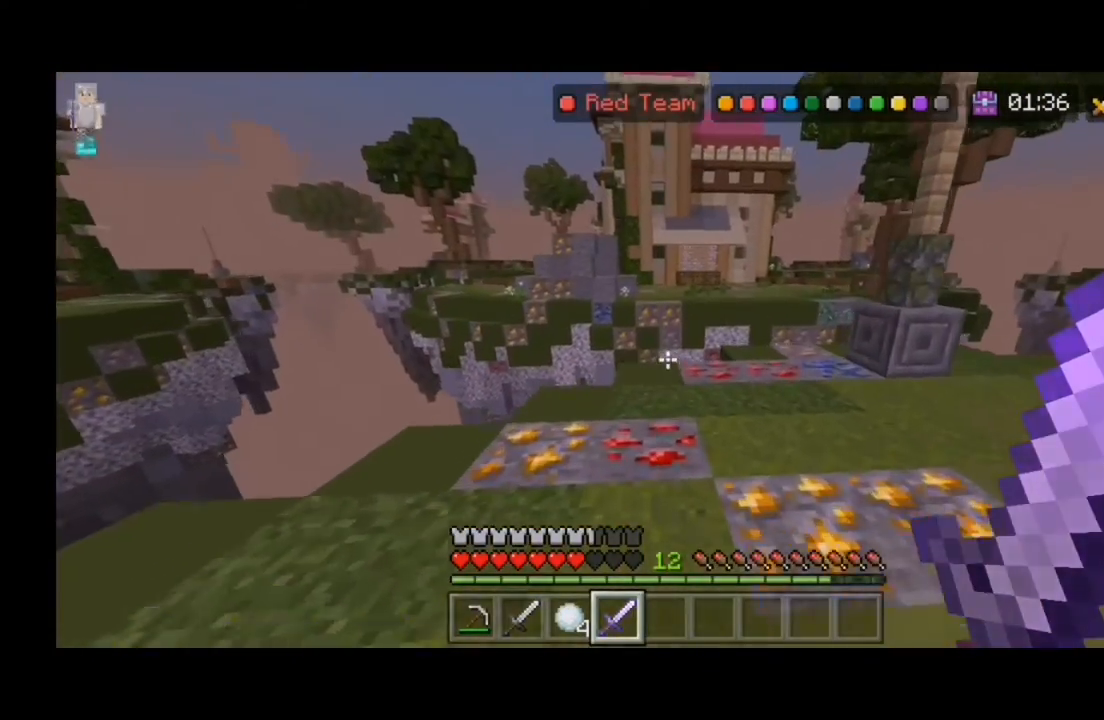
{"keys": [], "mouse": [], "events": []}
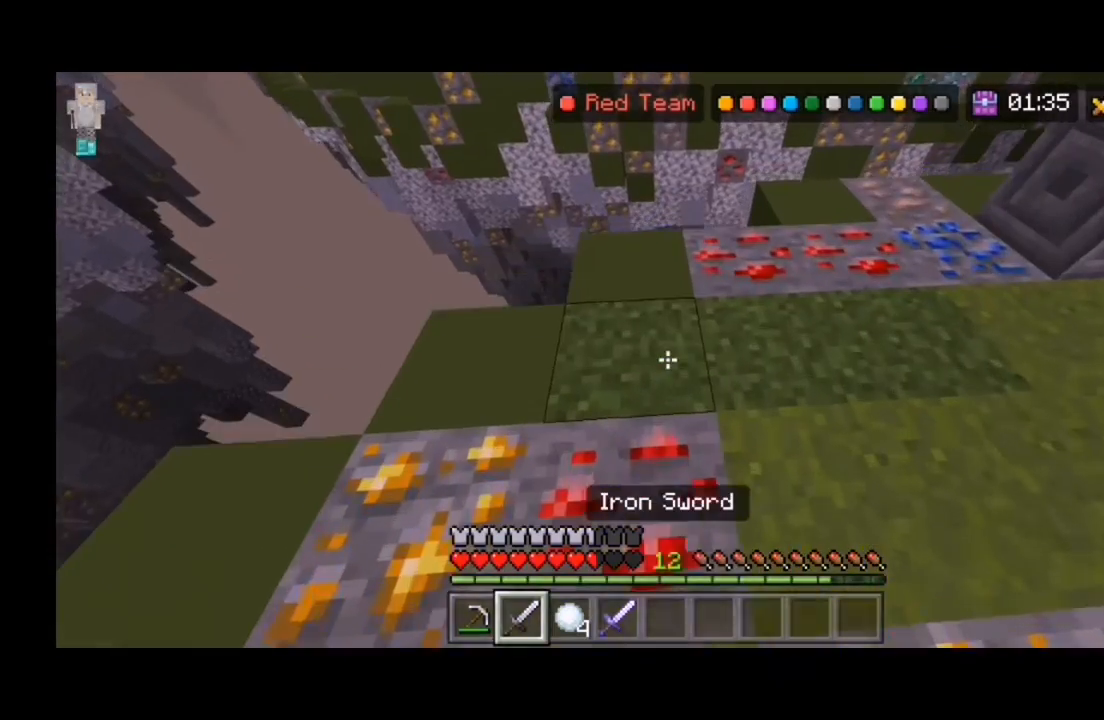
{"keys": [], "mouse": [], "events": []}
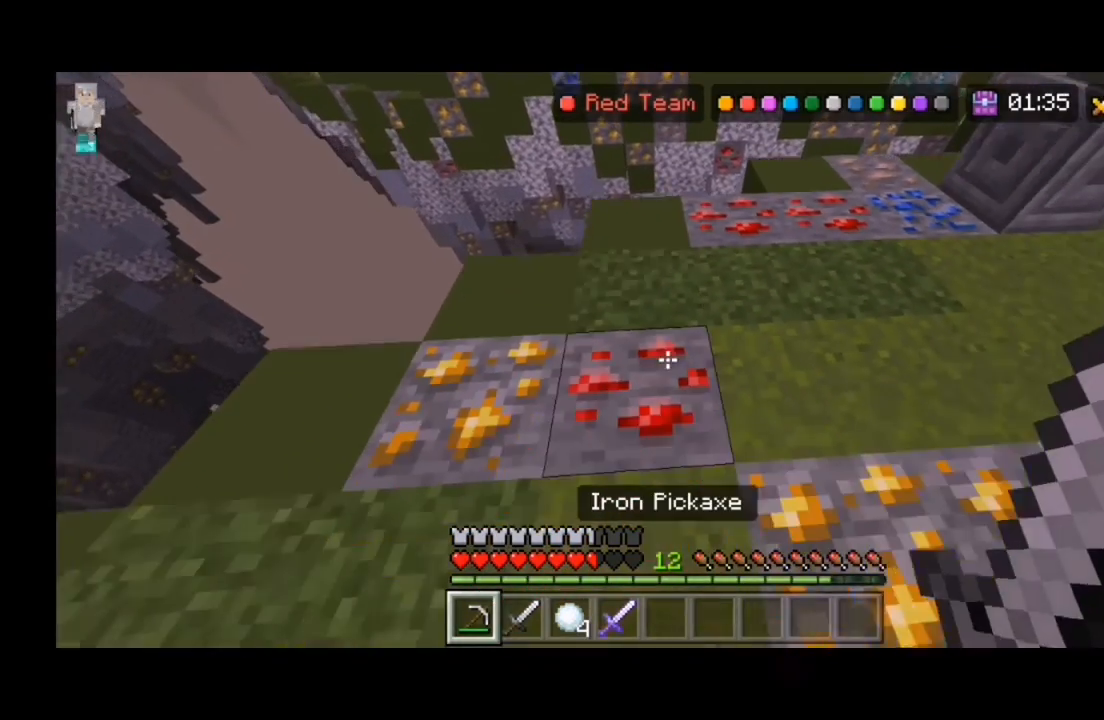
{"keys": [], "mouse": [], "events": []}
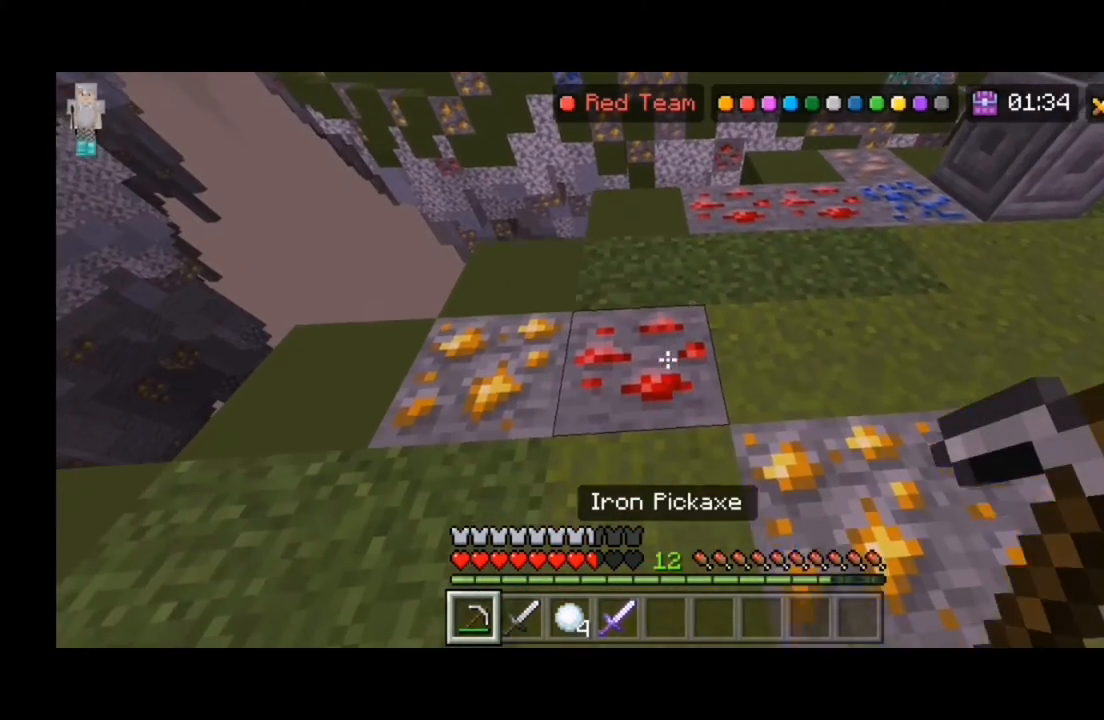
{"keys": [], "mouse": [], "events": []}
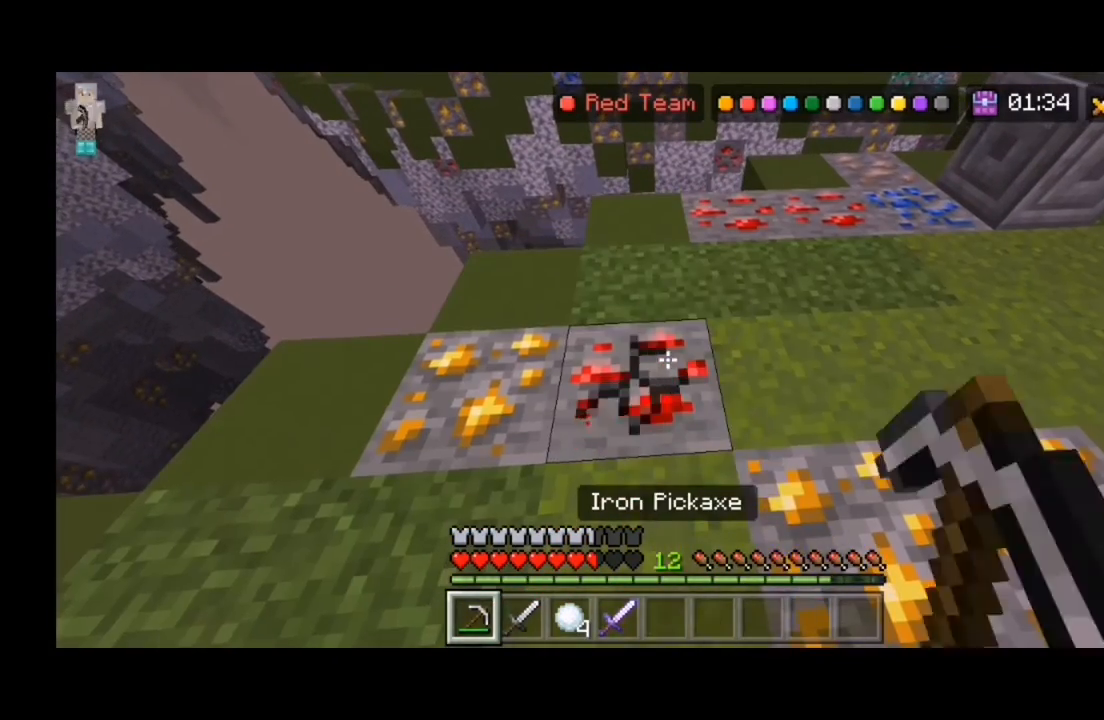
{"keys": [], "mouse": [], "events": [[100, "a", "down"], [467, "a", "up"]]}
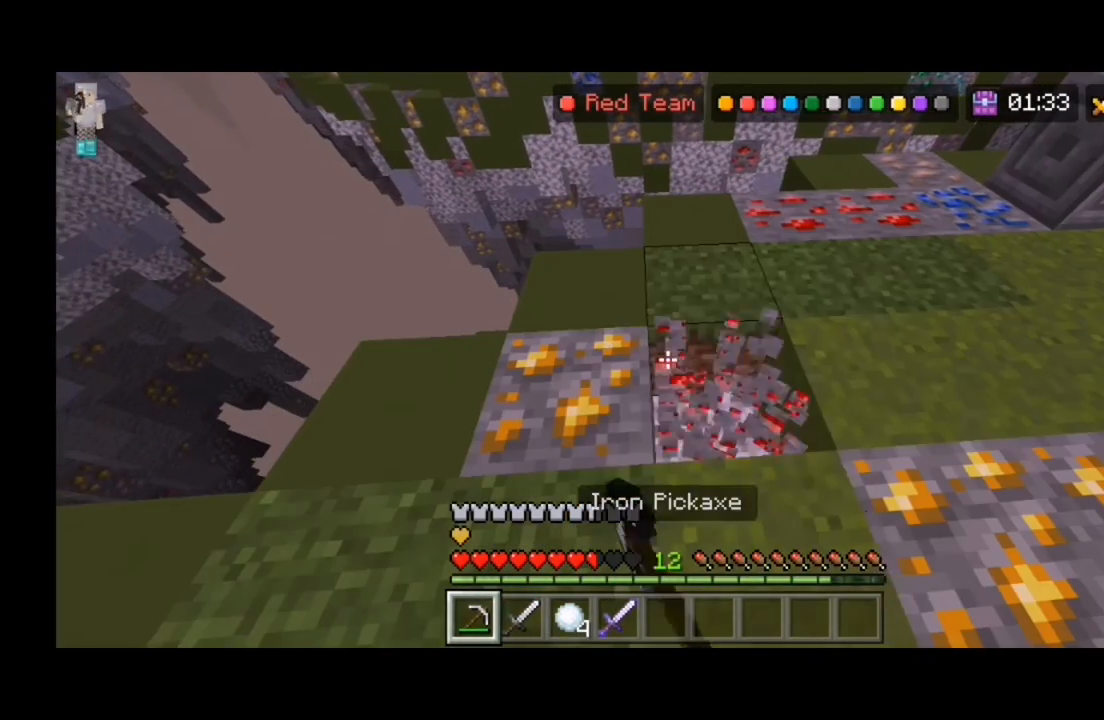
{"keys": [], "mouse": [], "events": []}
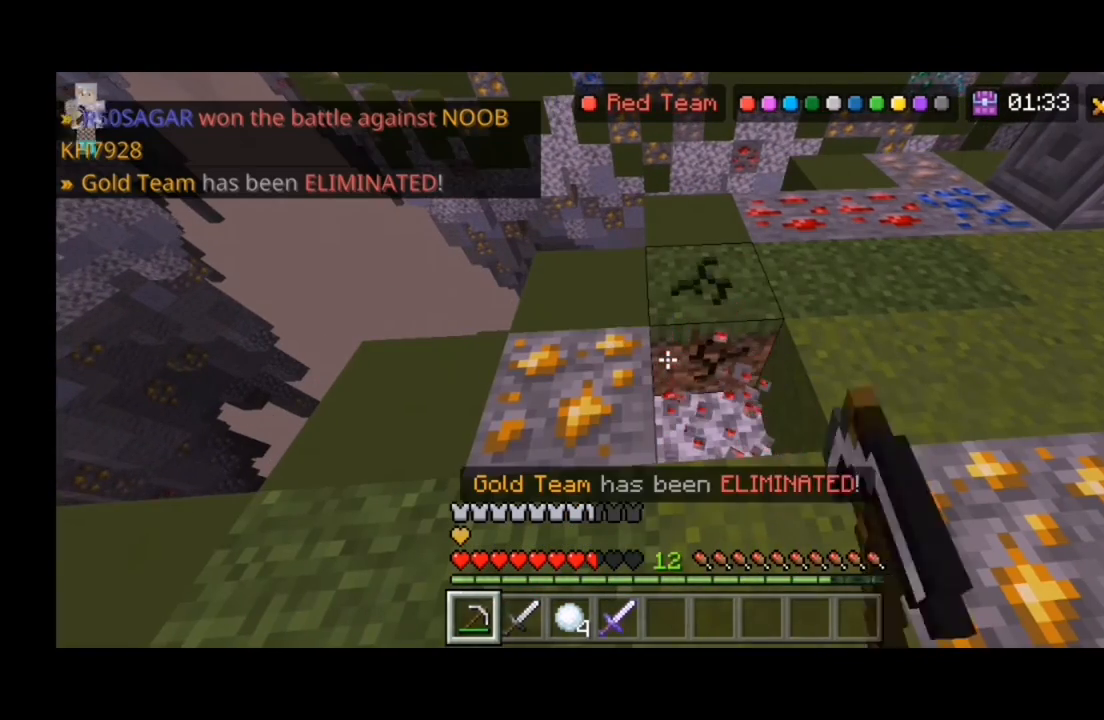
{"keys": ["a"], "mouse": [], "events": [[367, "a", "down"]]}
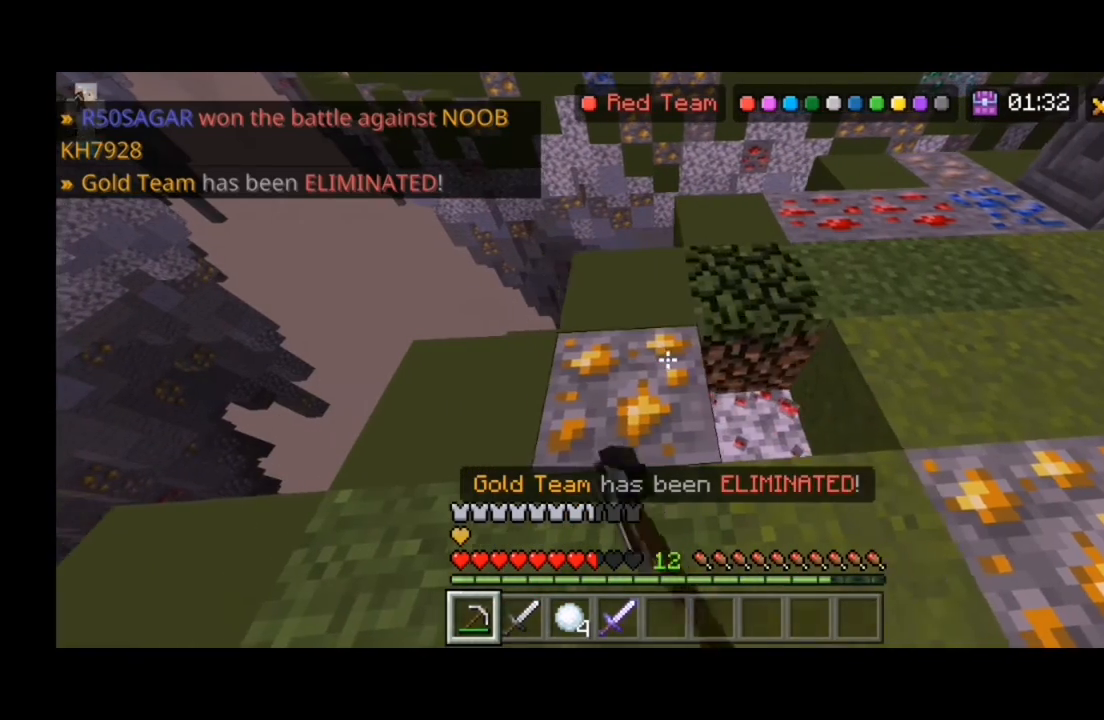
{"keys": [], "mouse": [], "events": [[167, "a", "up"]]}
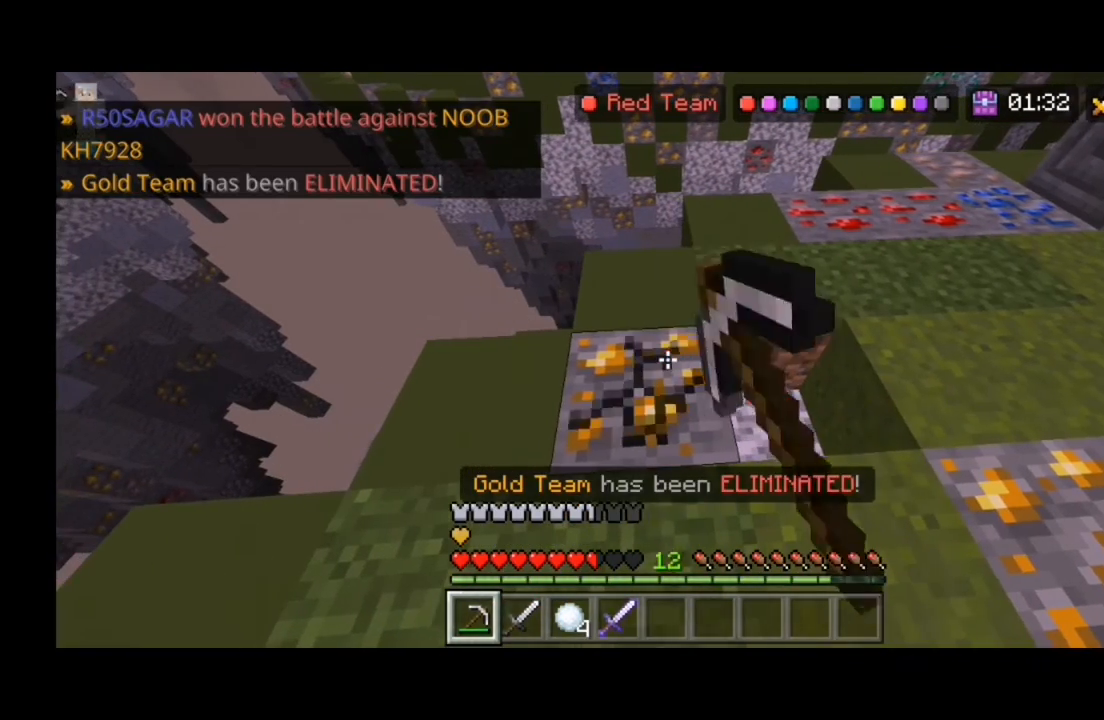
{"keys": [], "mouse": [], "events": []}